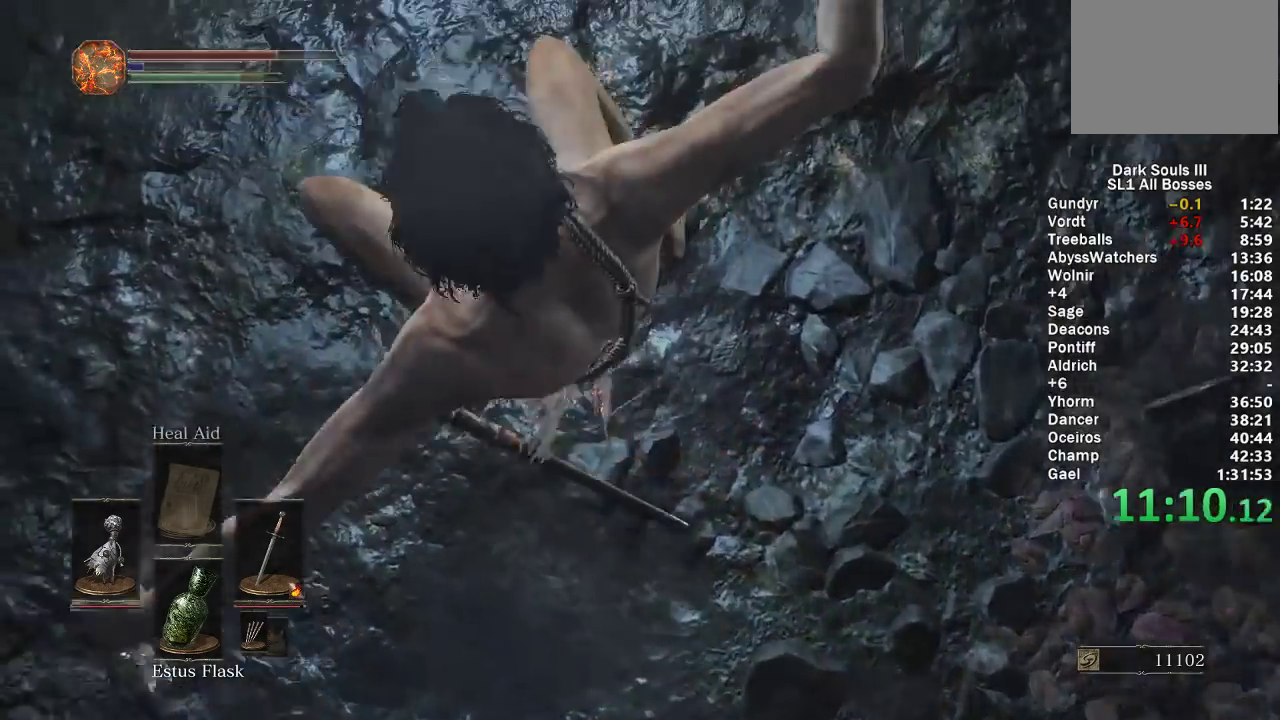
Gameplay with a controller (Xbox layout); each line is a JSON object with the inputs held at the frame after it. "events" lists button and stick changes between this image and that frame as [ms after this image, input, new state], when the widget could be followed in between.
{"buttons": ["B"], "left_stick": "up-right", "right_stick": "center", "events": [[133, "B", "down"], [133, "left_stick", "up"], [500, "left_stick", "up-right"]]}
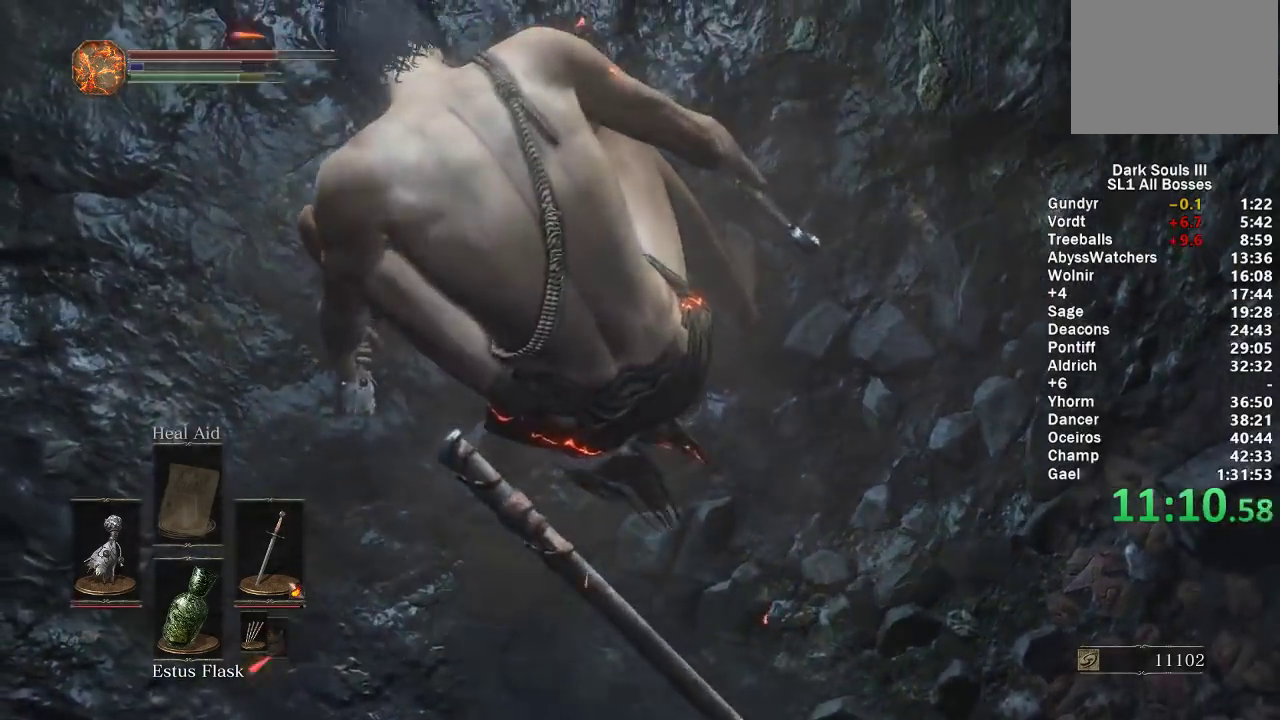
{"buttons": ["B"], "left_stick": "up", "right_stick": "center", "events": [[183, "left_stick", "up"]]}
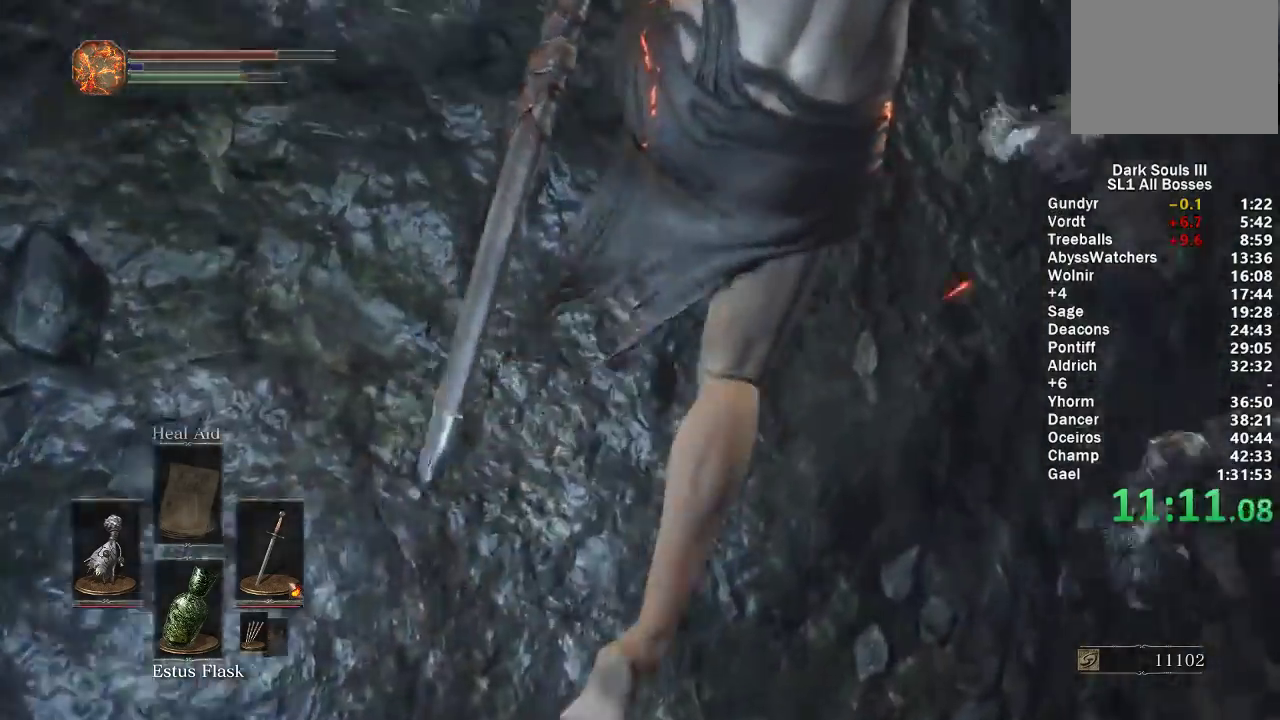
{"buttons": ["B"], "left_stick": "up", "right_stick": "center", "events": []}
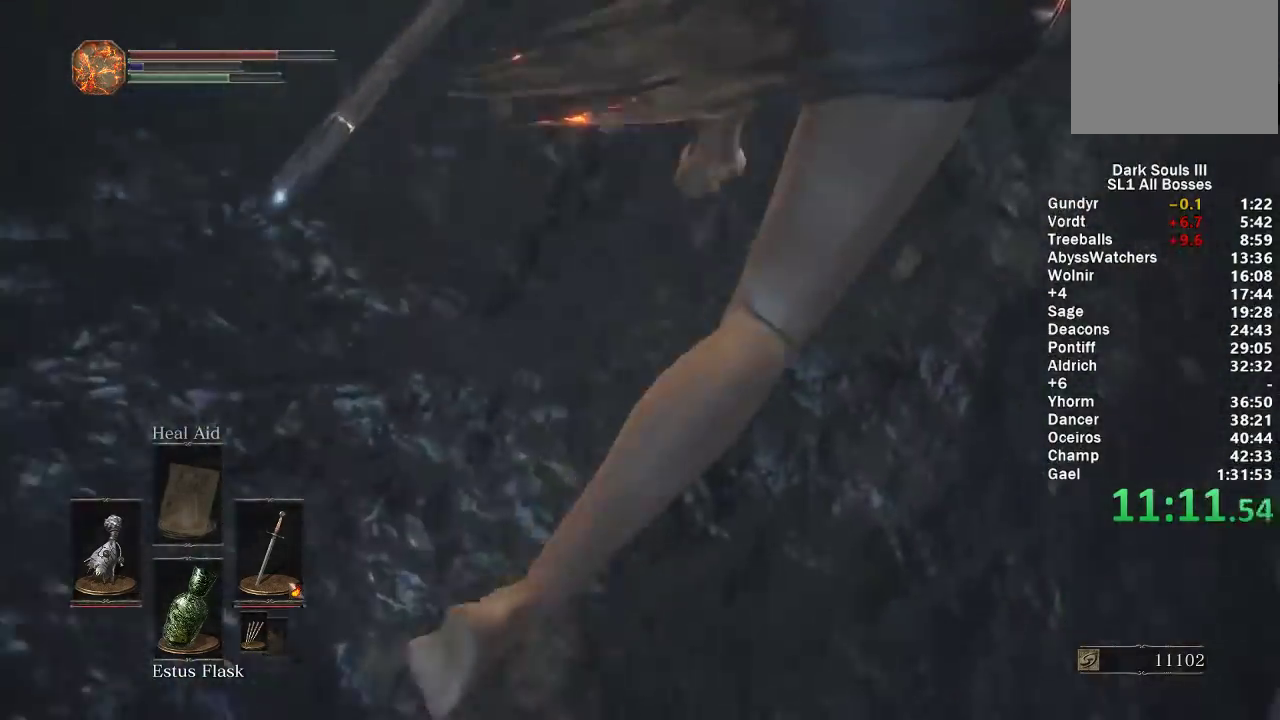
{"buttons": ["B"], "left_stick": "up", "right_stick": "center", "events": []}
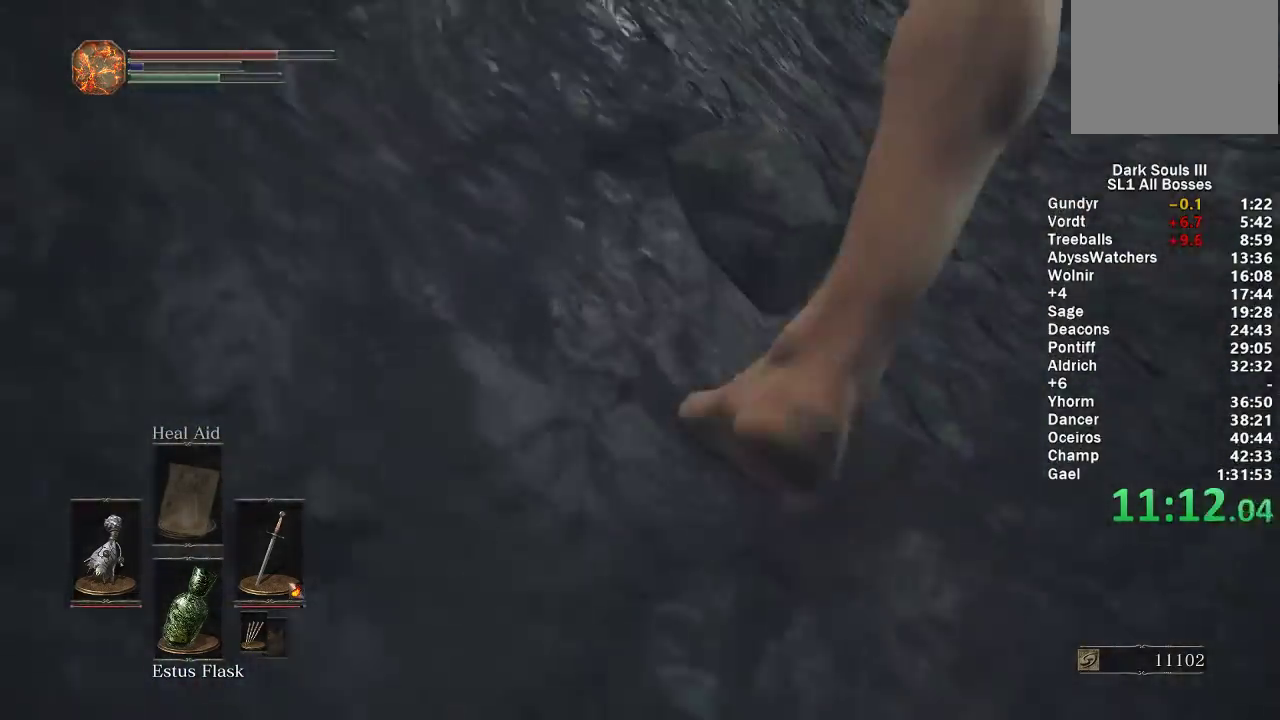
{"buttons": ["B"], "left_stick": "up", "right_stick": "center", "events": []}
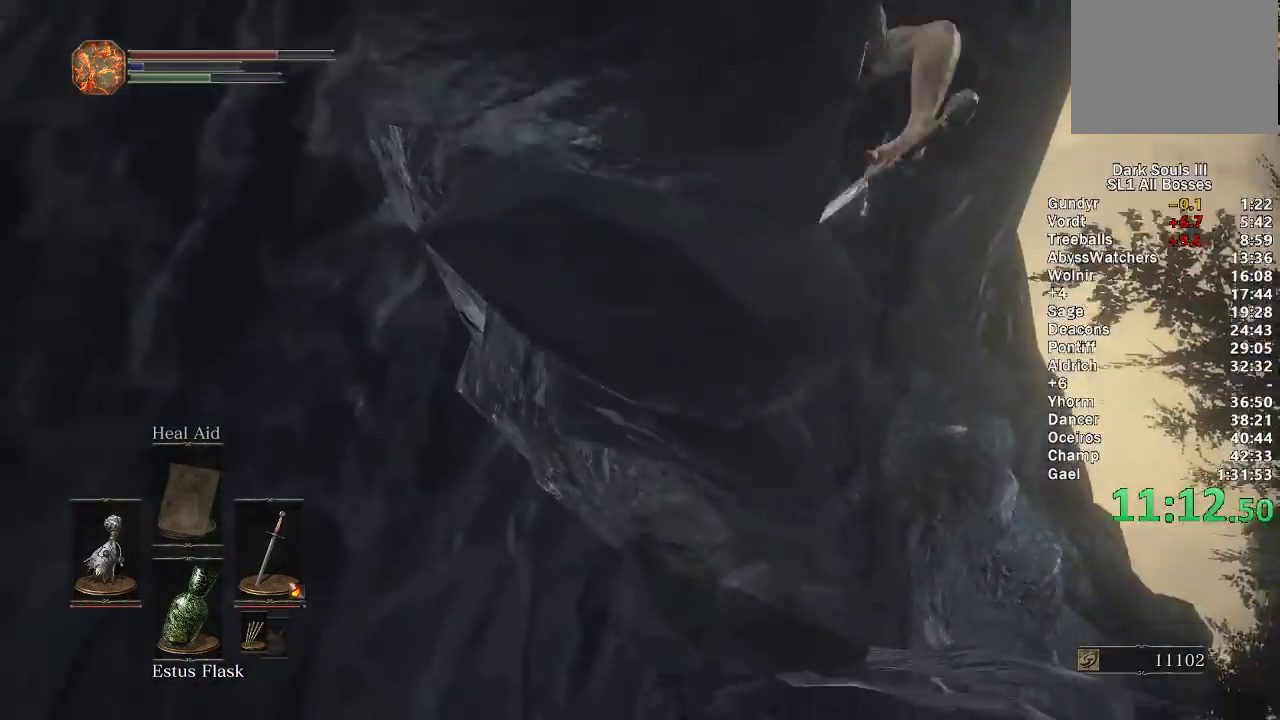
{"buttons": ["B"], "left_stick": "up", "right_stick": "center", "events": []}
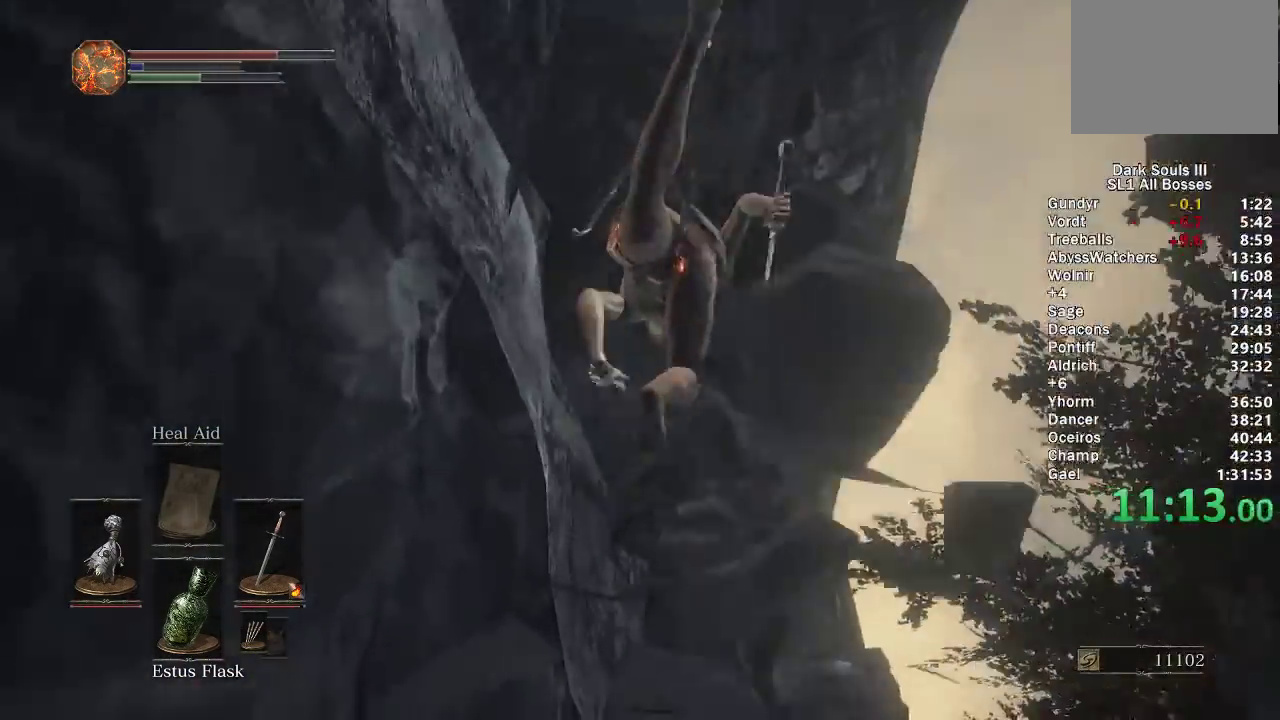
{"buttons": ["B"], "left_stick": "up", "right_stick": "center", "events": []}
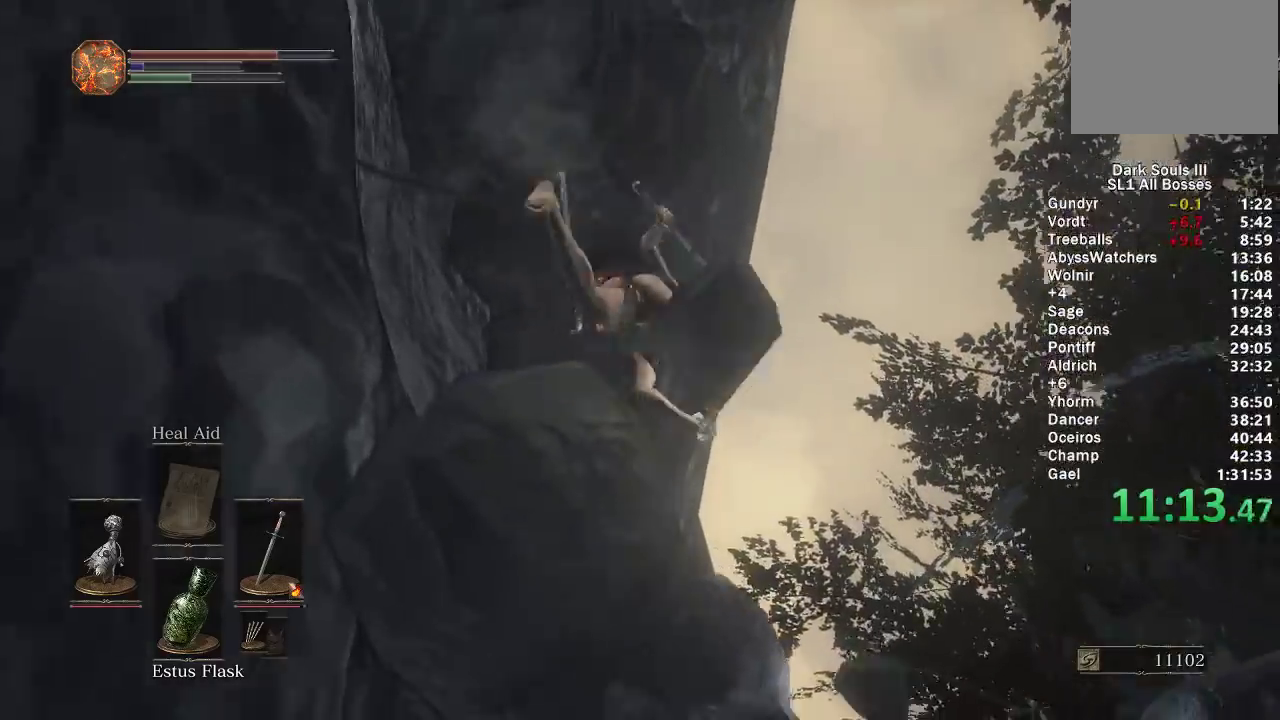
{"buttons": ["B"], "left_stick": "up", "right_stick": "center", "events": []}
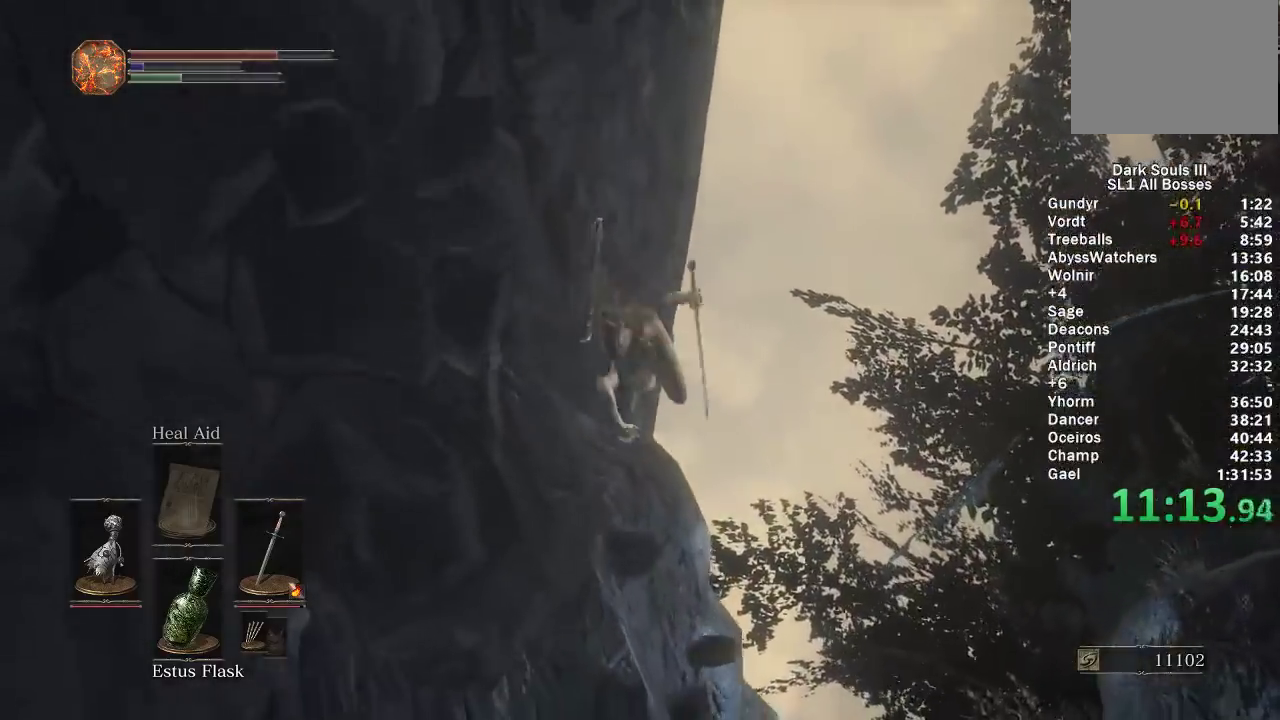
{"buttons": ["B"], "left_stick": "up", "right_stick": "center", "events": []}
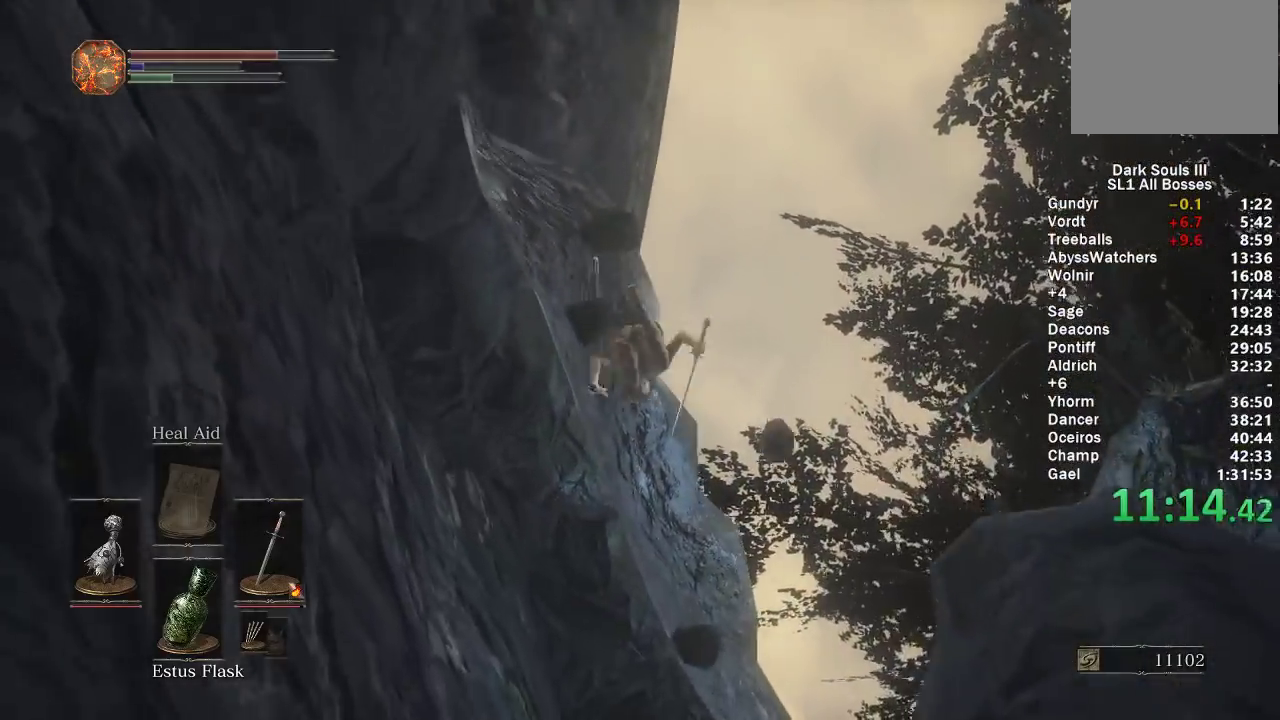
{"buttons": ["B"], "left_stick": "up", "right_stick": "center", "events": []}
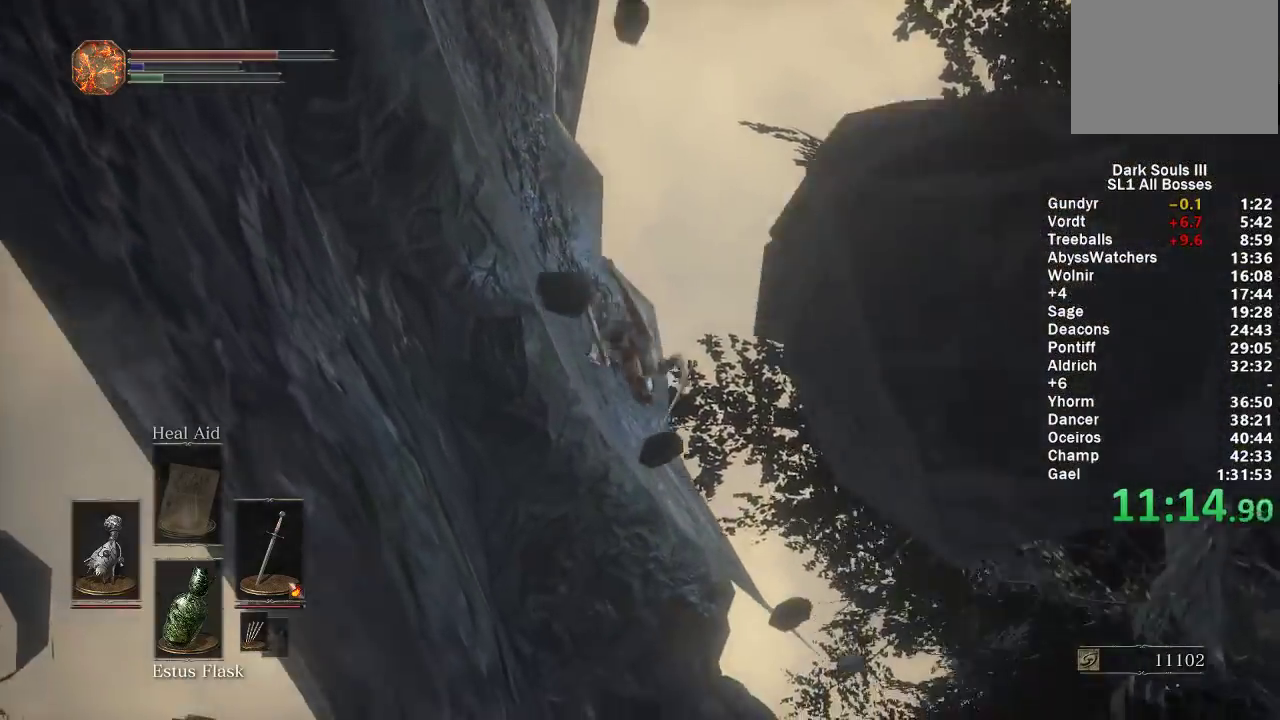
{"buttons": ["B"], "left_stick": "up", "right_stick": "center", "events": []}
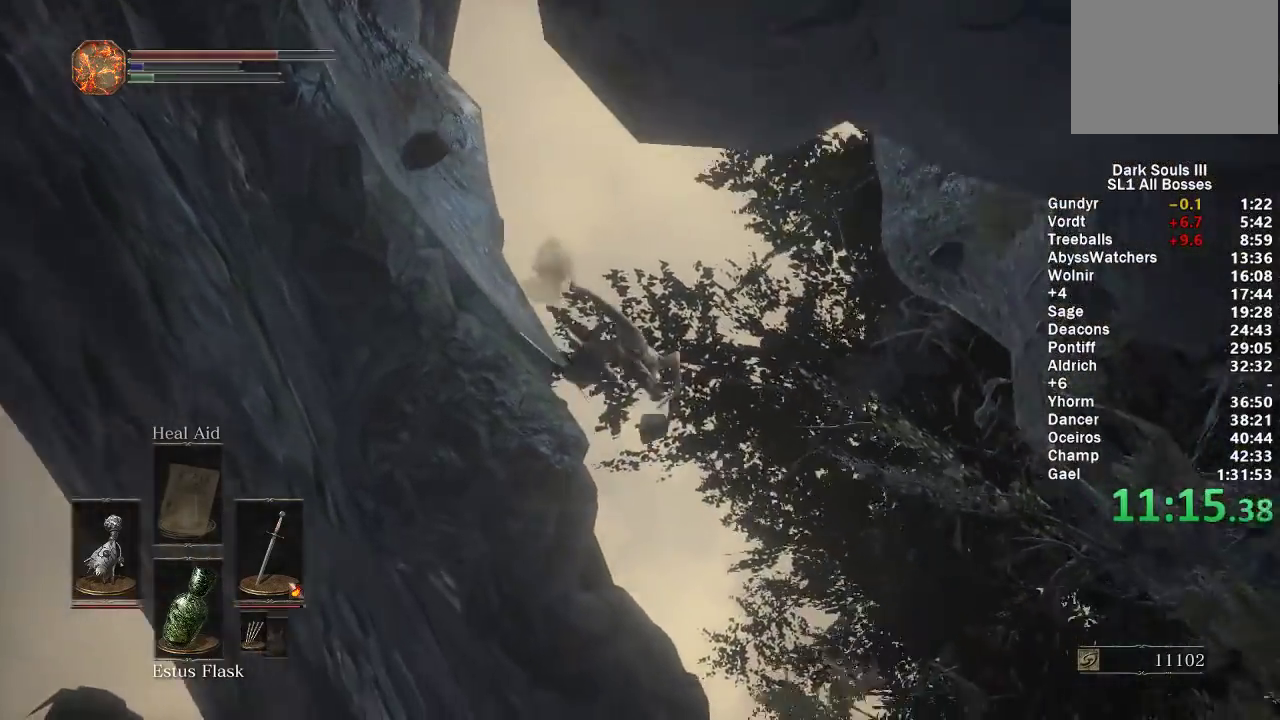
{"buttons": ["B"], "left_stick": "up", "right_stick": "center", "events": [[67, "B", "up"], [383, "B", "down"]]}
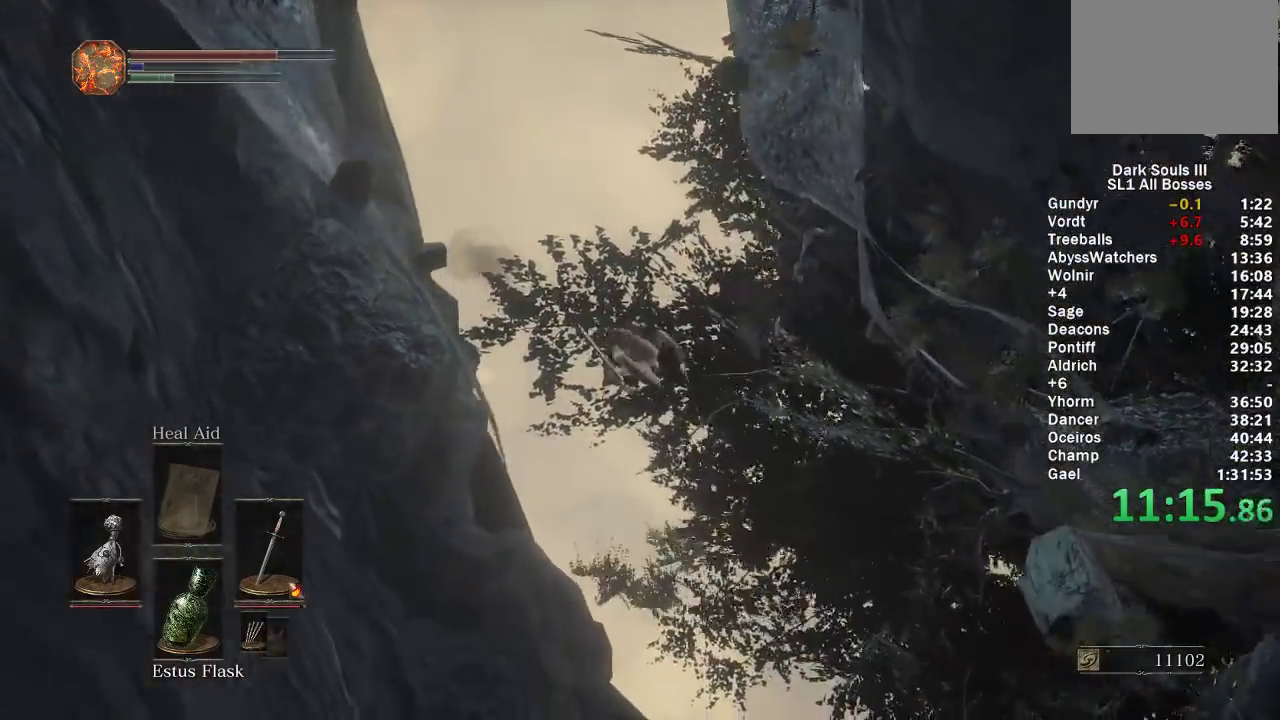
{"buttons": ["B"], "left_stick": "up", "right_stick": "center", "events": []}
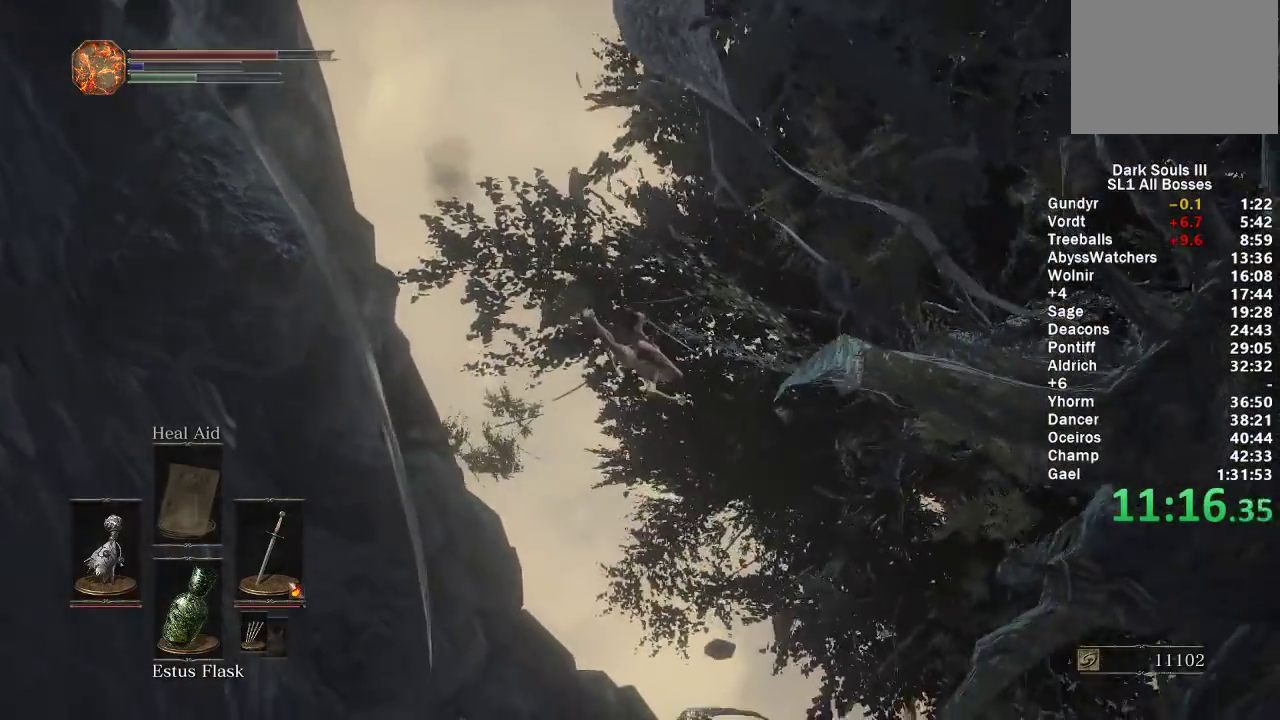
{"buttons": ["B"], "left_stick": "up", "right_stick": "center", "events": []}
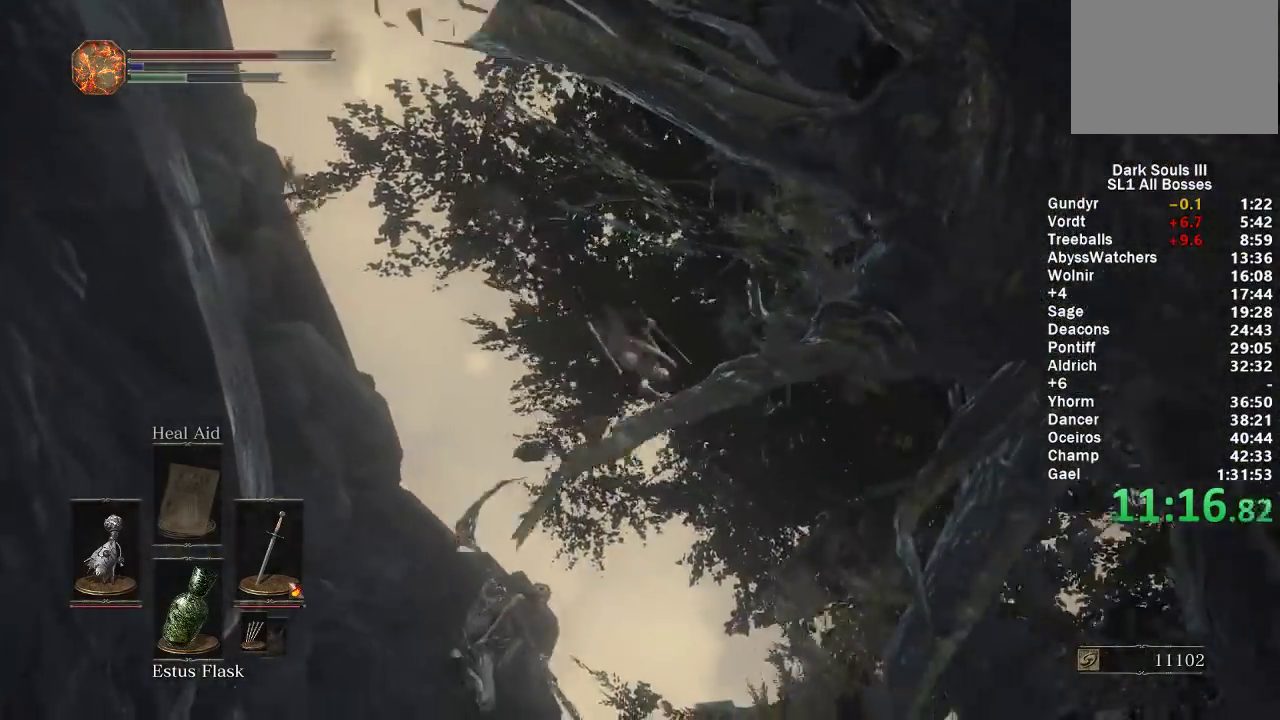
{"buttons": ["B"], "left_stick": "up", "right_stick": "center", "events": []}
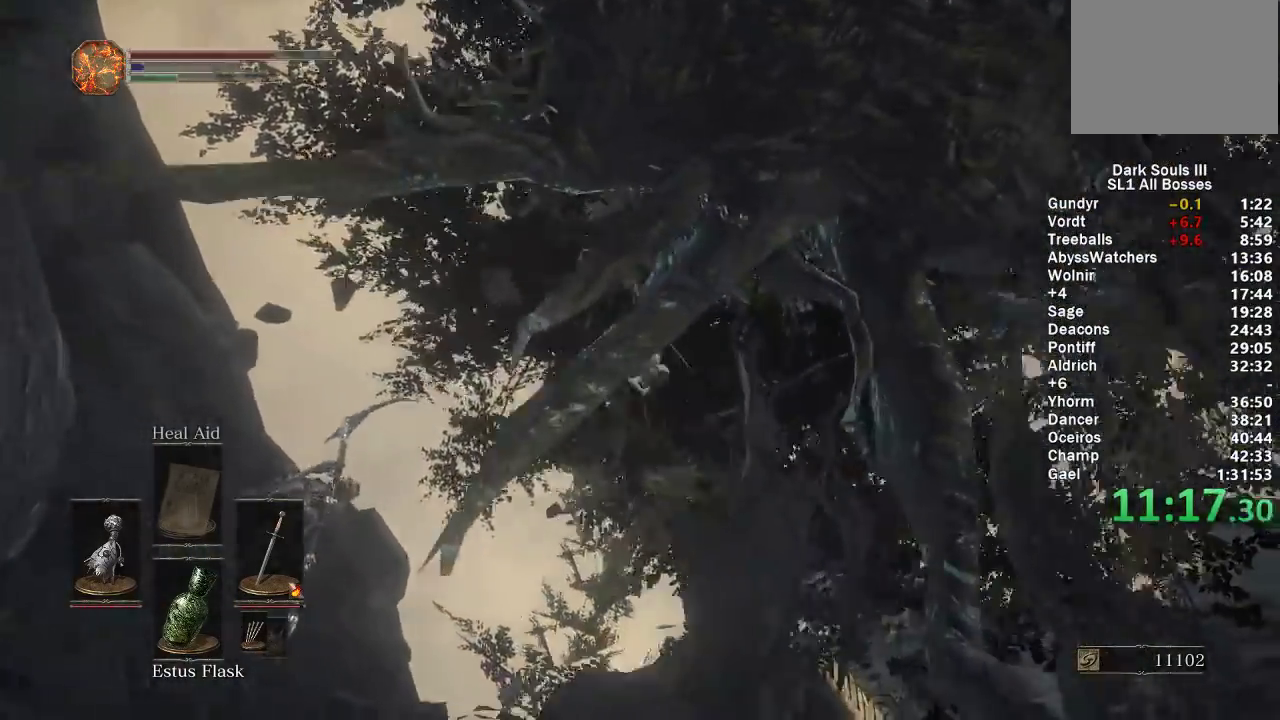
{"buttons": ["B"], "left_stick": "up", "right_stick": "center", "events": []}
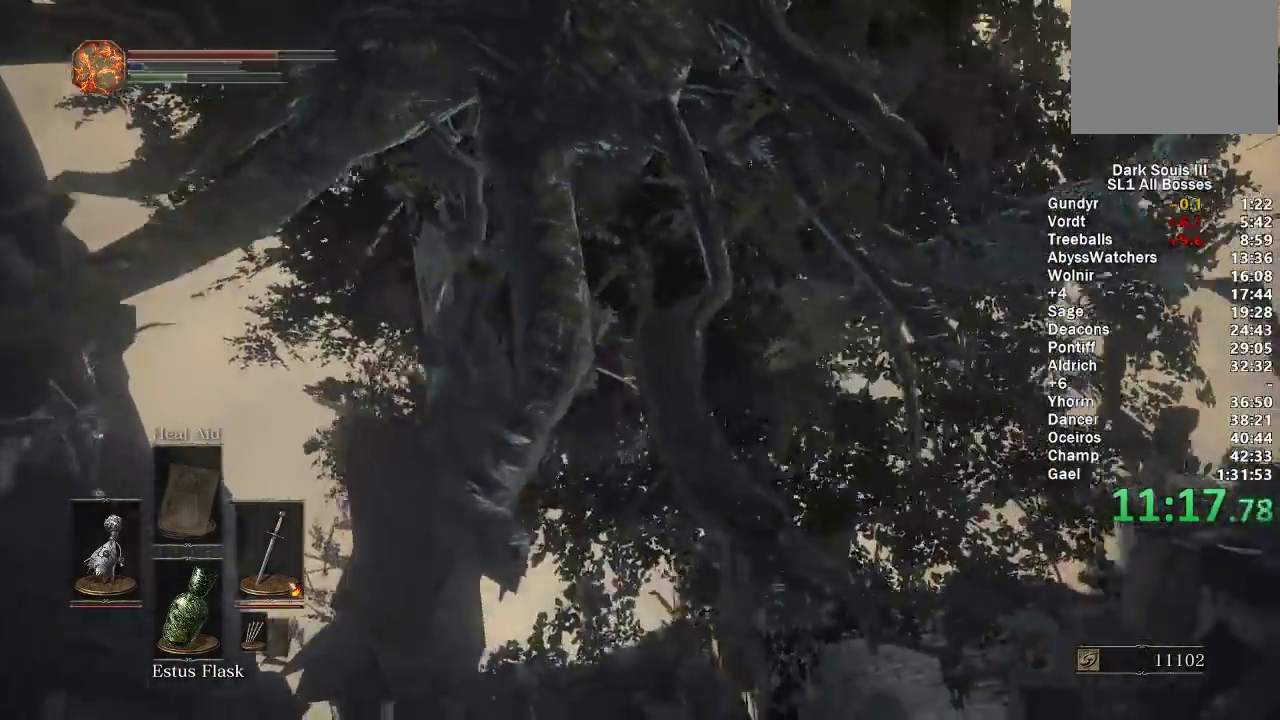
{"buttons": ["B"], "left_stick": "up", "right_stick": "center", "events": [[83, "B", "up"], [183, "B", "down"], [250, "B", "up"], [317, "B", "down"], [400, "B", "up"], [467, "B", "down"]]}
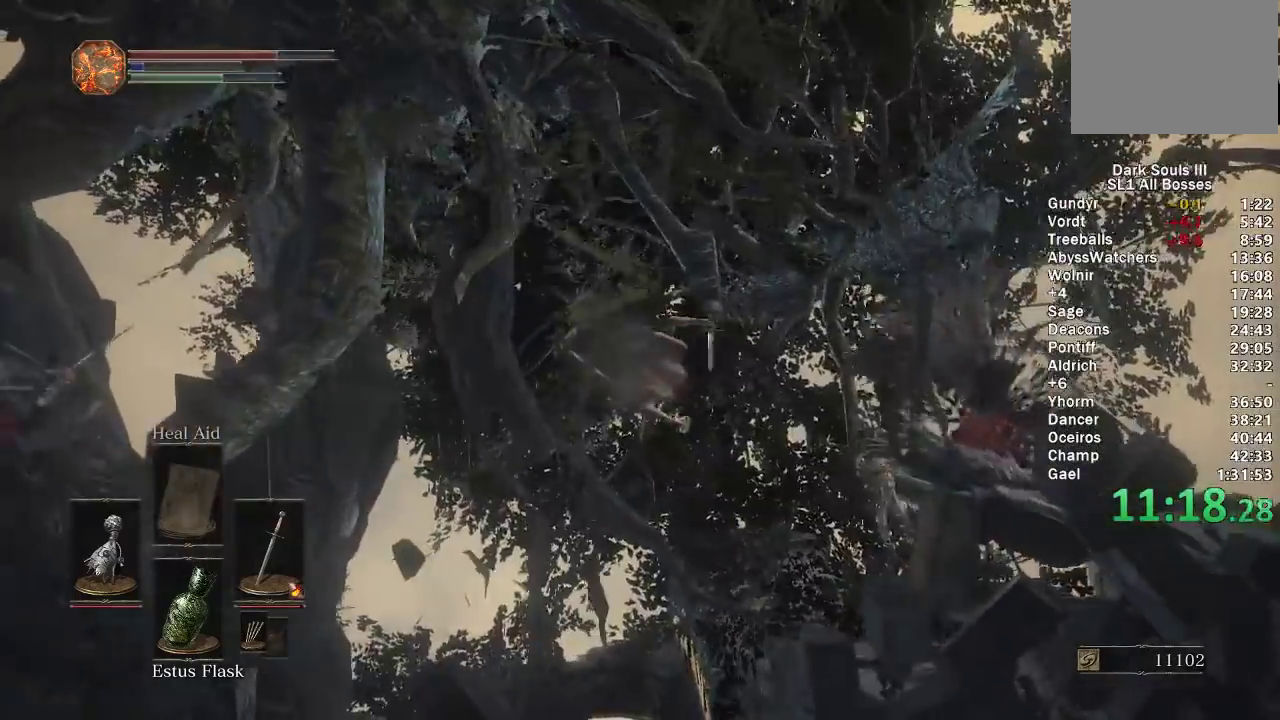
{"buttons": ["B"], "left_stick": "up", "right_stick": "center", "events": [[33, "B", "up"], [117, "B", "down"], [183, "B", "up"], [233, "B", "down"]]}
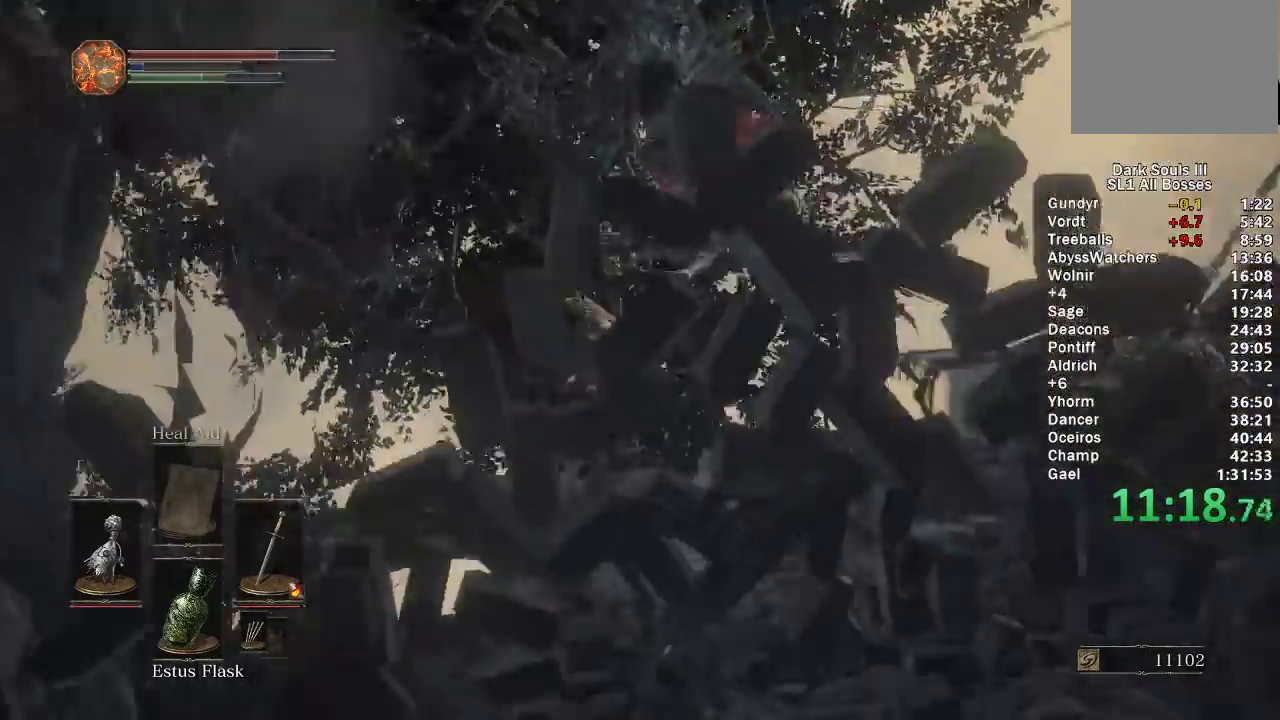
{"buttons": ["B"], "left_stick": "up", "right_stick": "center", "events": []}
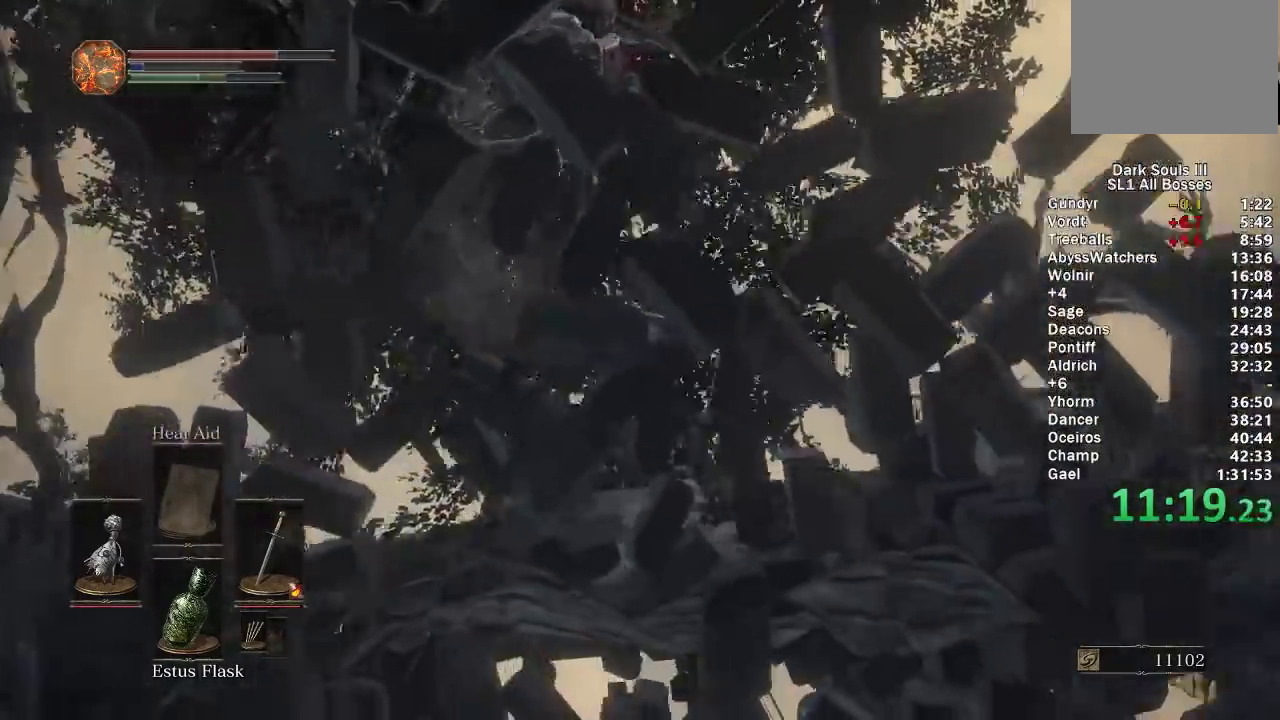
{"buttons": ["B"], "left_stick": "up", "right_stick": "center", "events": []}
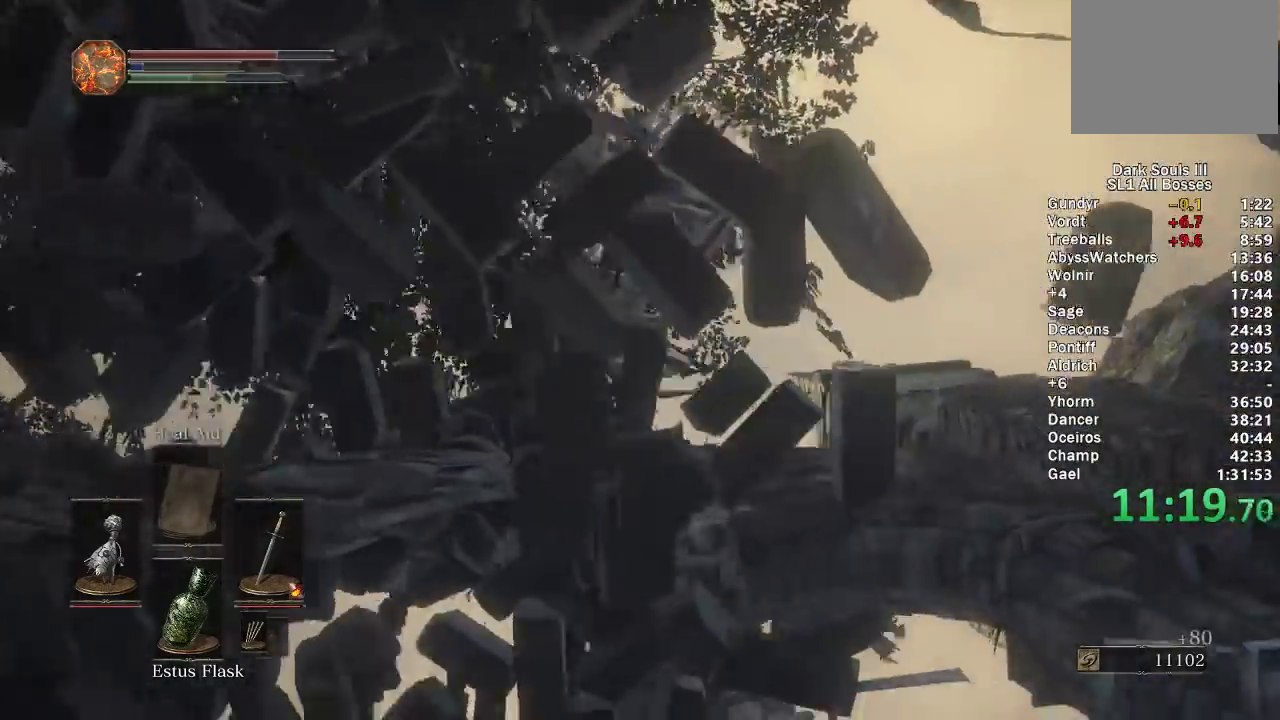
{"buttons": ["B"], "left_stick": "up", "right_stick": "center", "events": []}
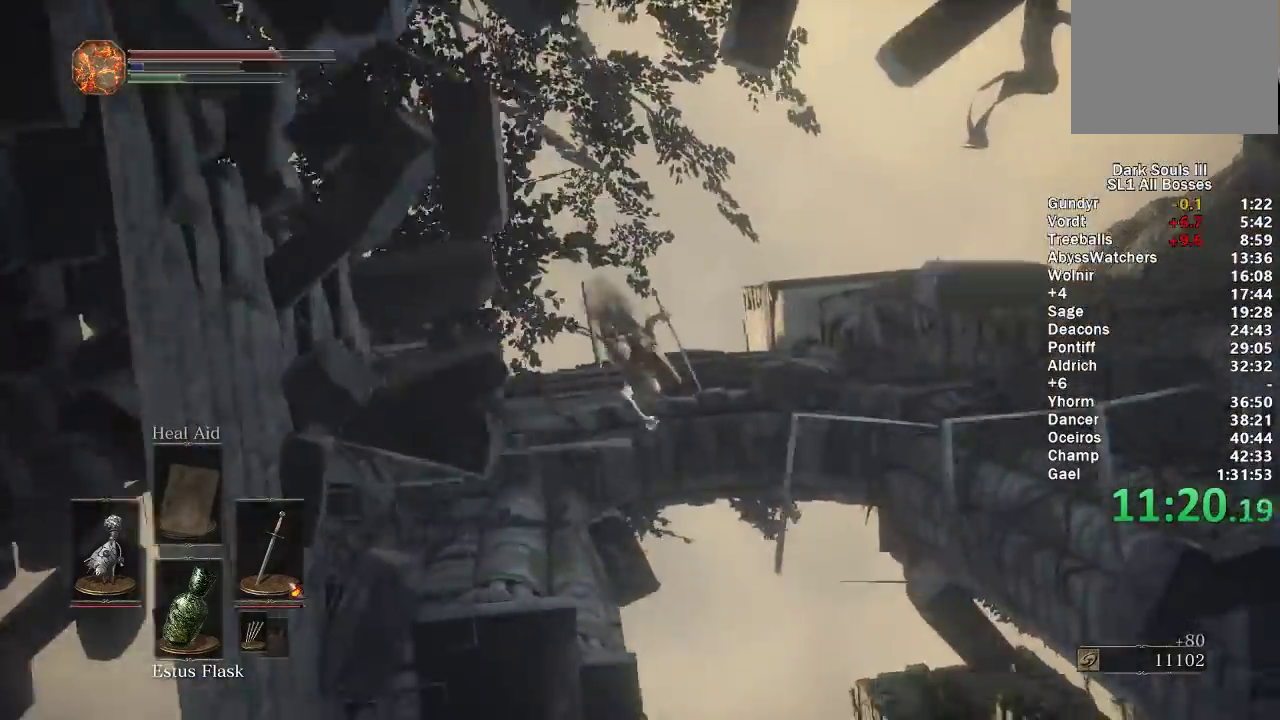
{"buttons": ["B"], "left_stick": "up", "right_stick": "center", "events": []}
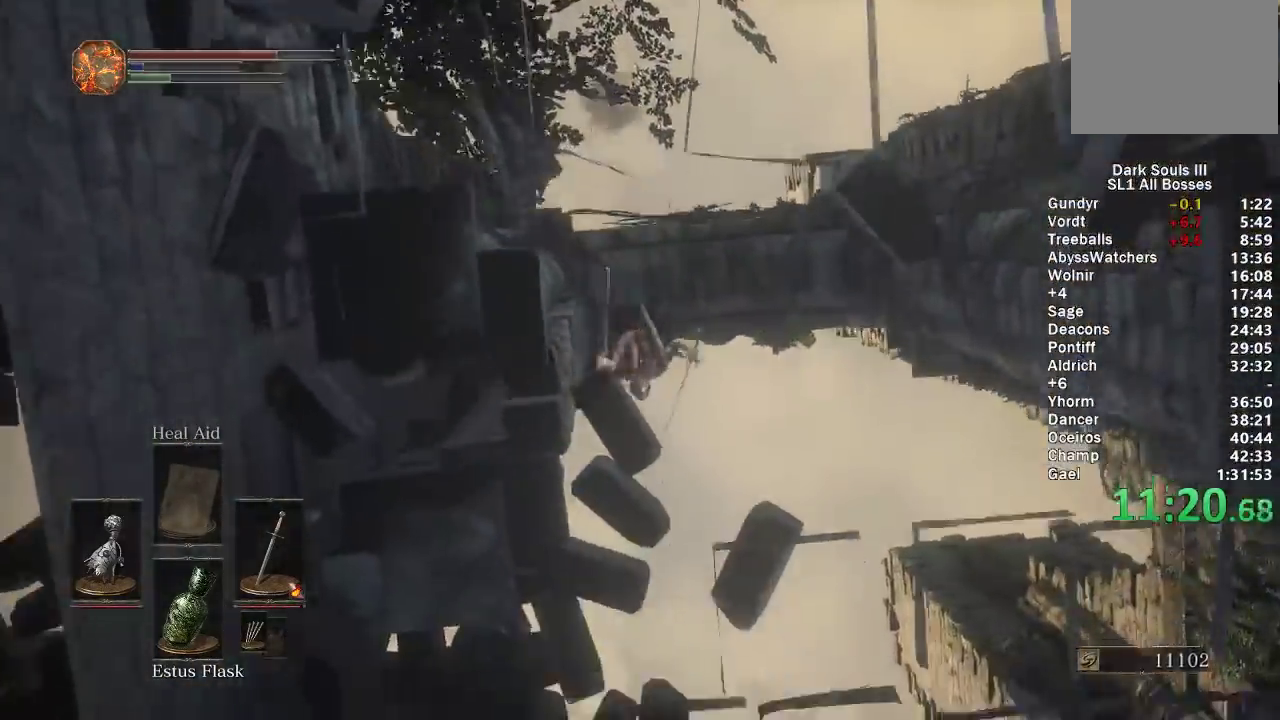
{"buttons": ["B"], "left_stick": "up", "right_stick": "center", "events": []}
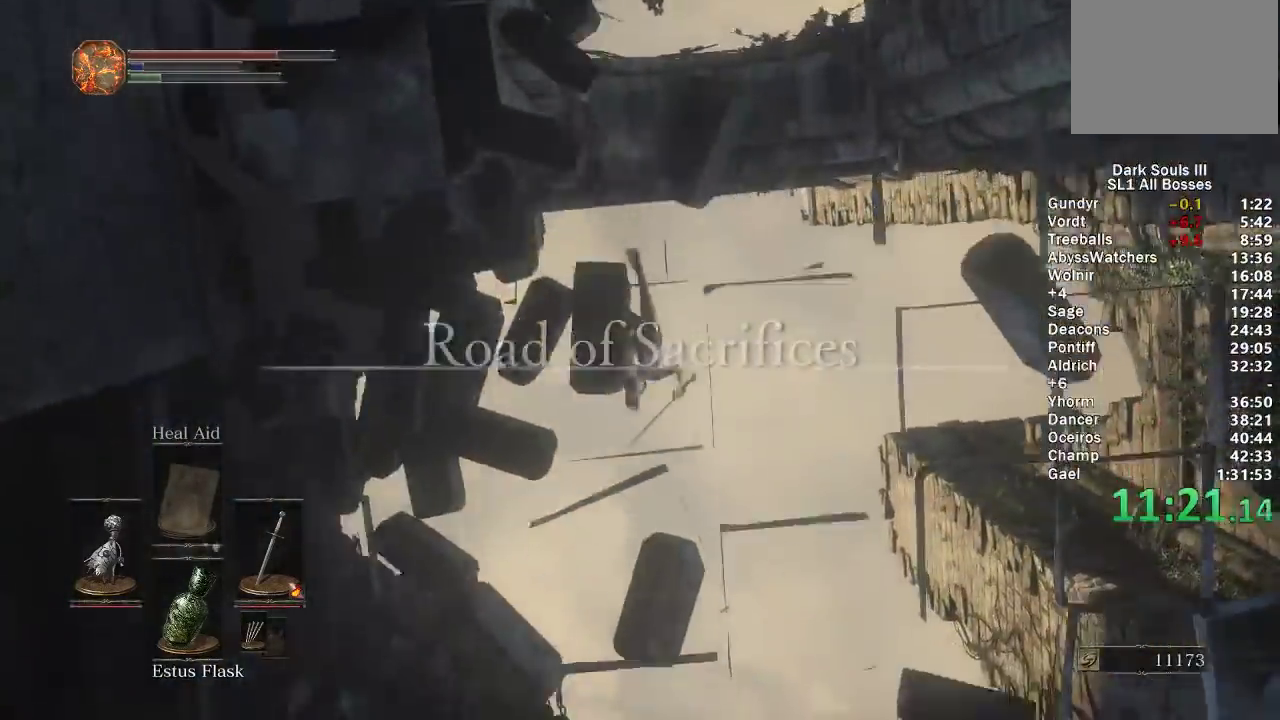
{"buttons": ["B"], "left_stick": "up", "right_stick": "center", "events": []}
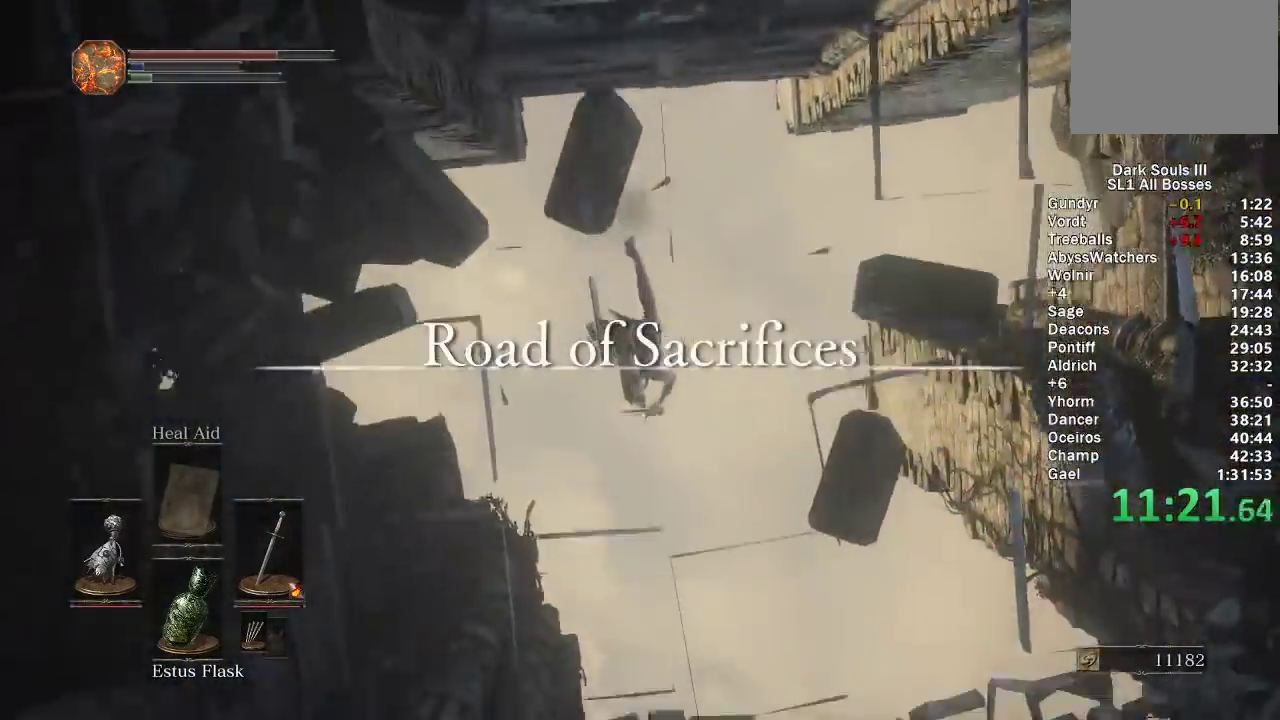
{"buttons": [], "left_stick": "up", "right_stick": "center", "events": [[267, "B", "up"]]}
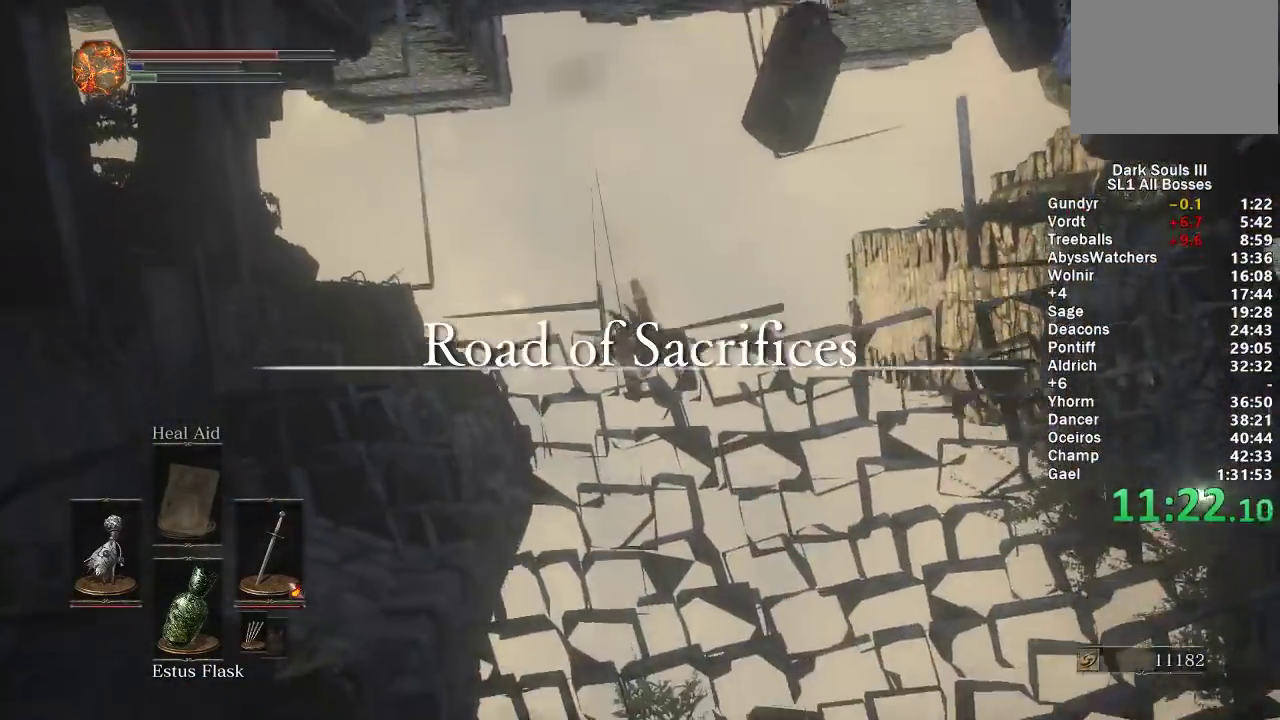
{"buttons": [], "left_stick": "up", "right_stick": "center", "events": []}
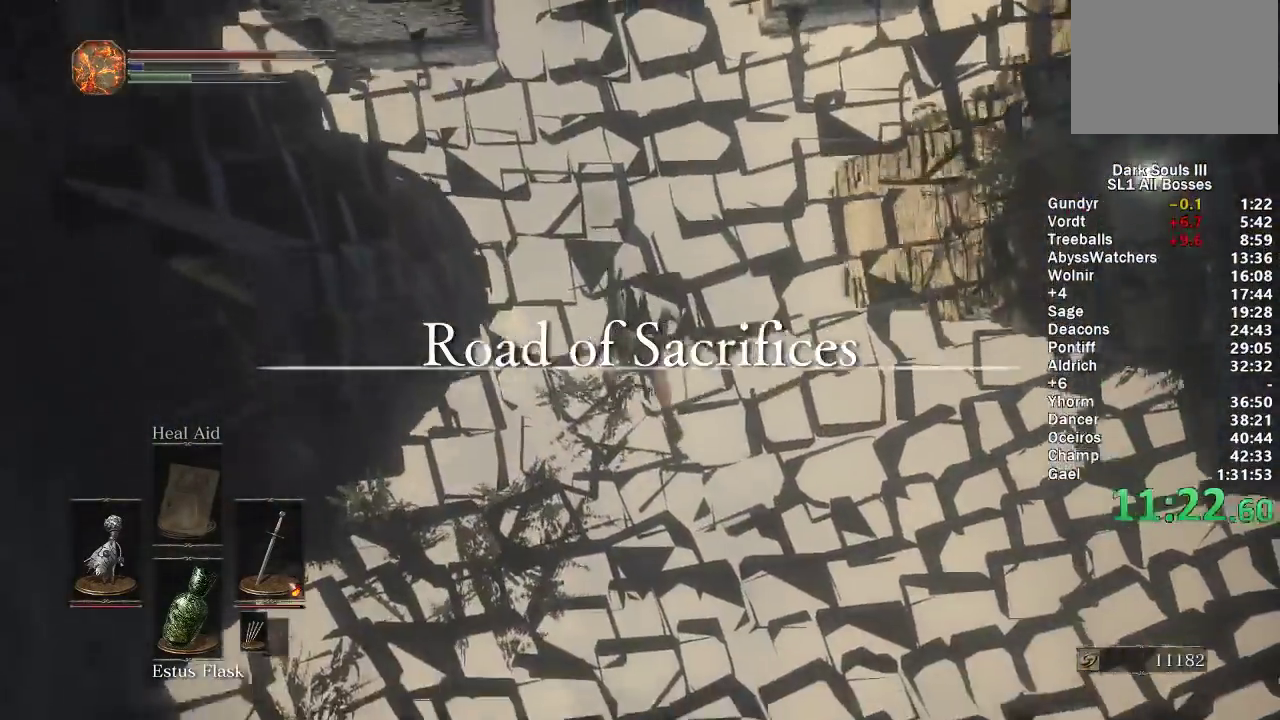
{"buttons": [], "left_stick": "up", "right_stick": "center", "events": []}
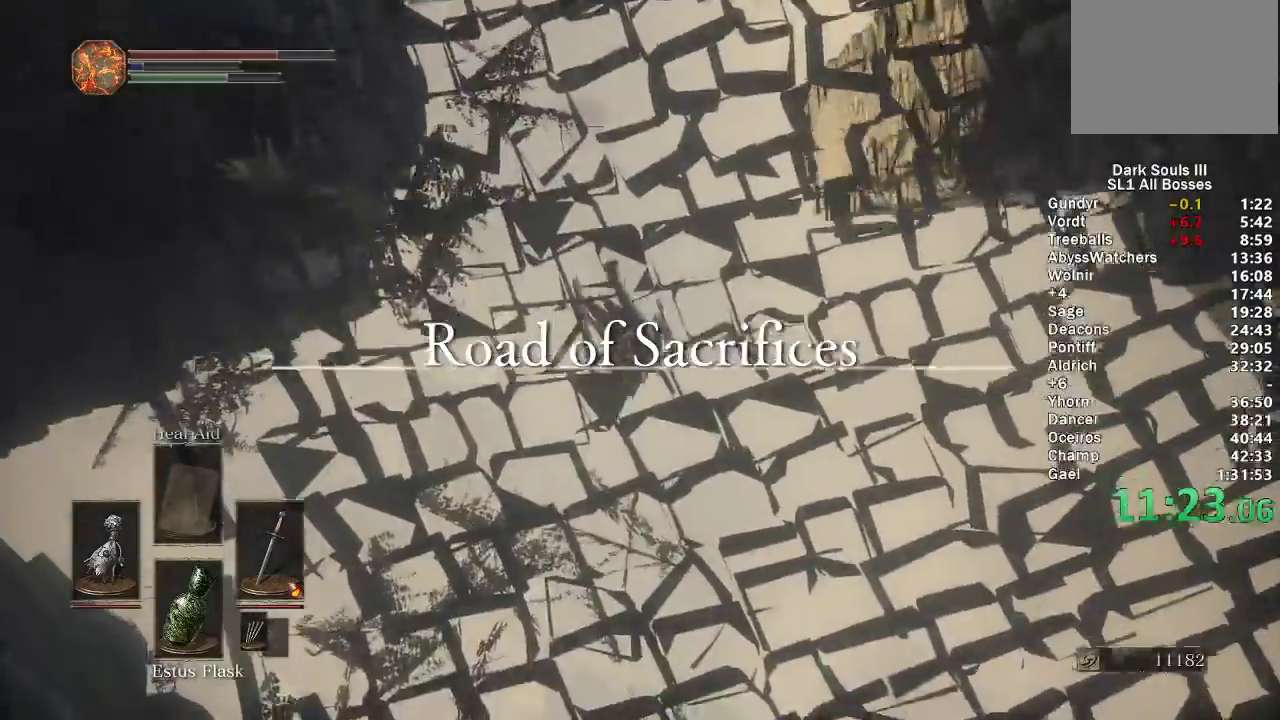
{"buttons": ["B"], "left_stick": "up", "right_stick": "center", "events": [[183, "B", "down"]]}
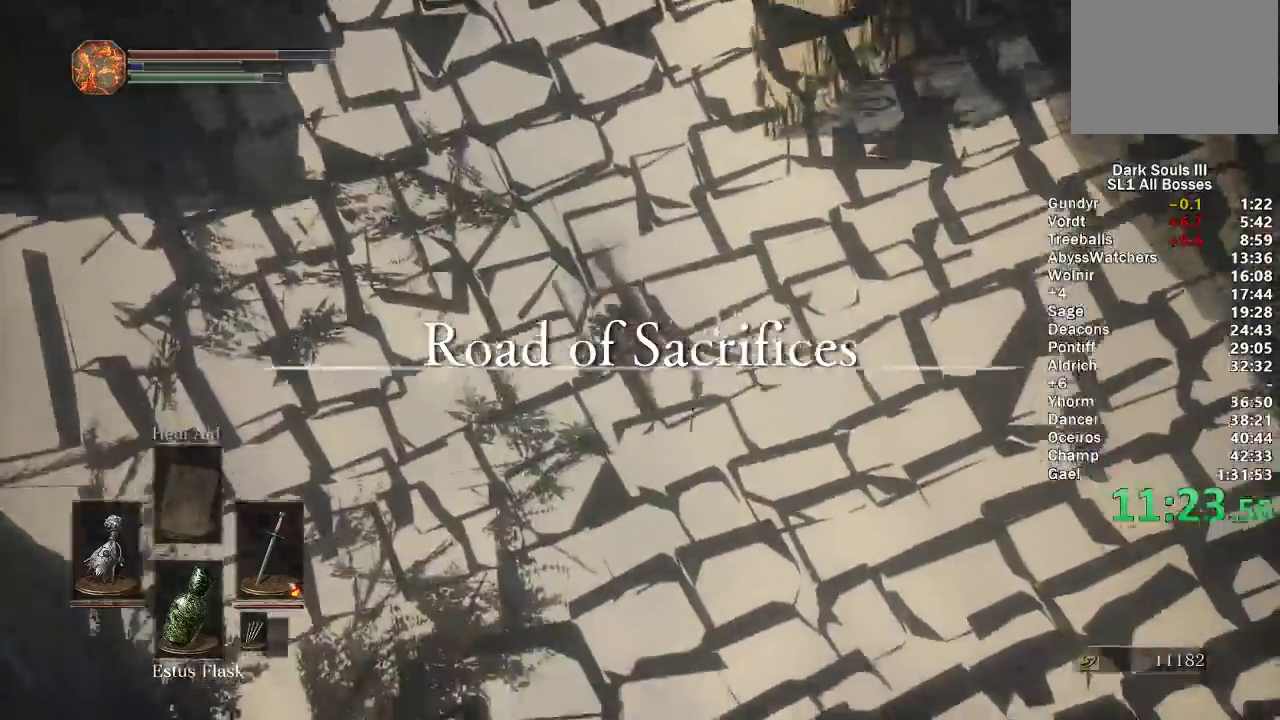
{"buttons": ["B"], "left_stick": "up", "right_stick": "center", "events": []}